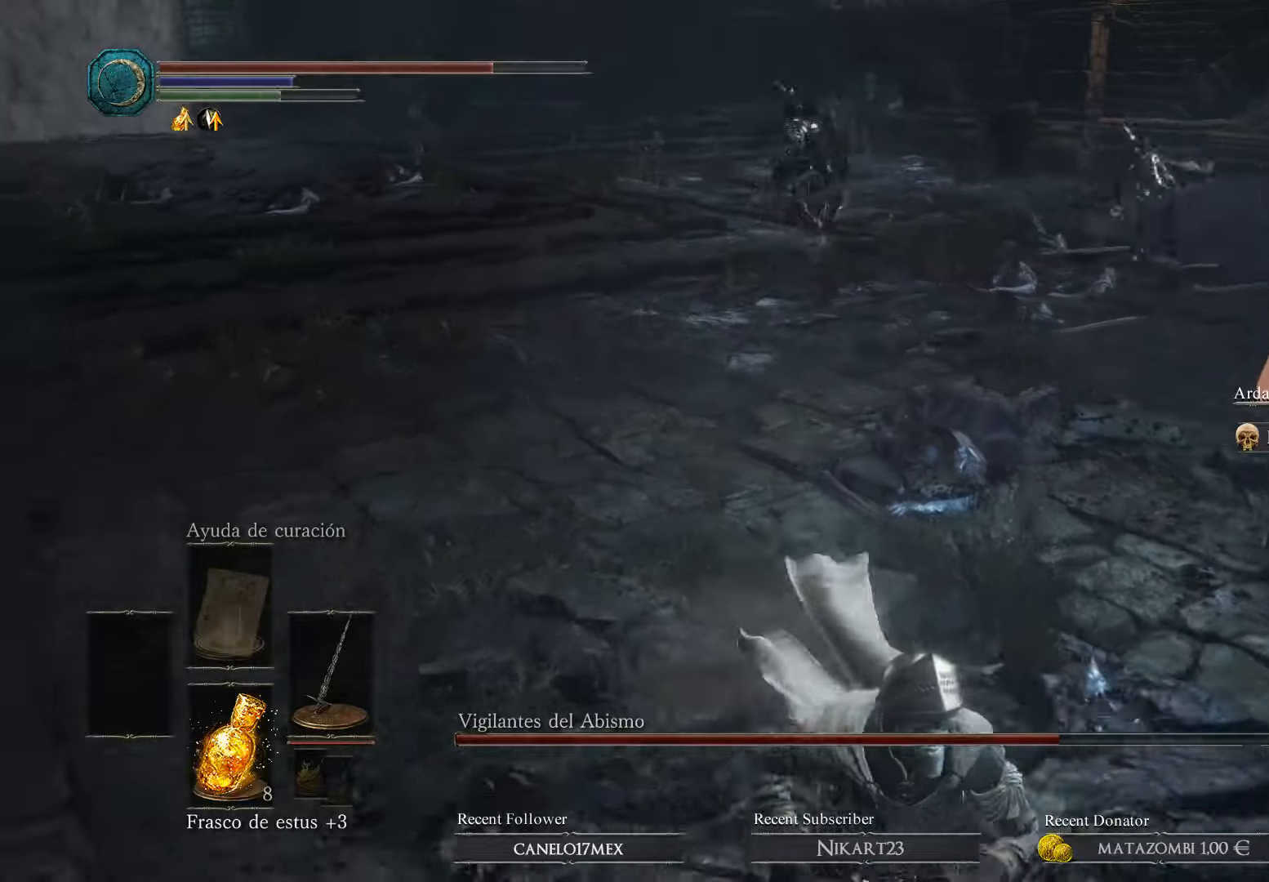
Gameplay with a controller (Xbox layout); each line is a JSON object with the inputs held at the frame after it. "events" lists button and stick changes between this image and that frame as [ms after this image, input, new state], when the widget could be followed in between.
{"buttons": [], "left_stick": "down-right", "right_stick": "center", "events": [[133, "right_stick", "right"], [367, "right_stick", "center"], [500, "left_stick", "down-right"]]}
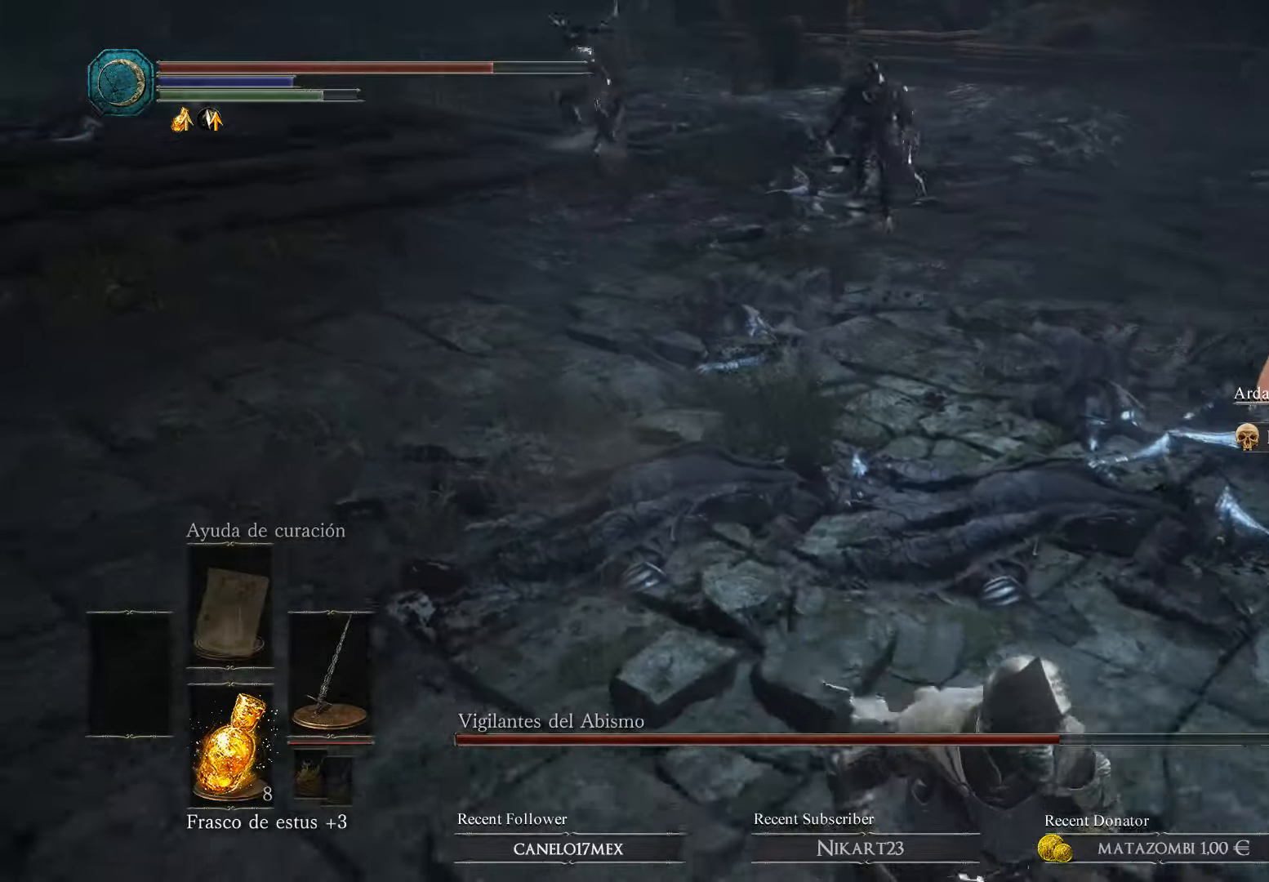
{"buttons": [], "left_stick": "down-right", "right_stick": "center", "events": [[133, "B", "down"], [500, "B", "up"]]}
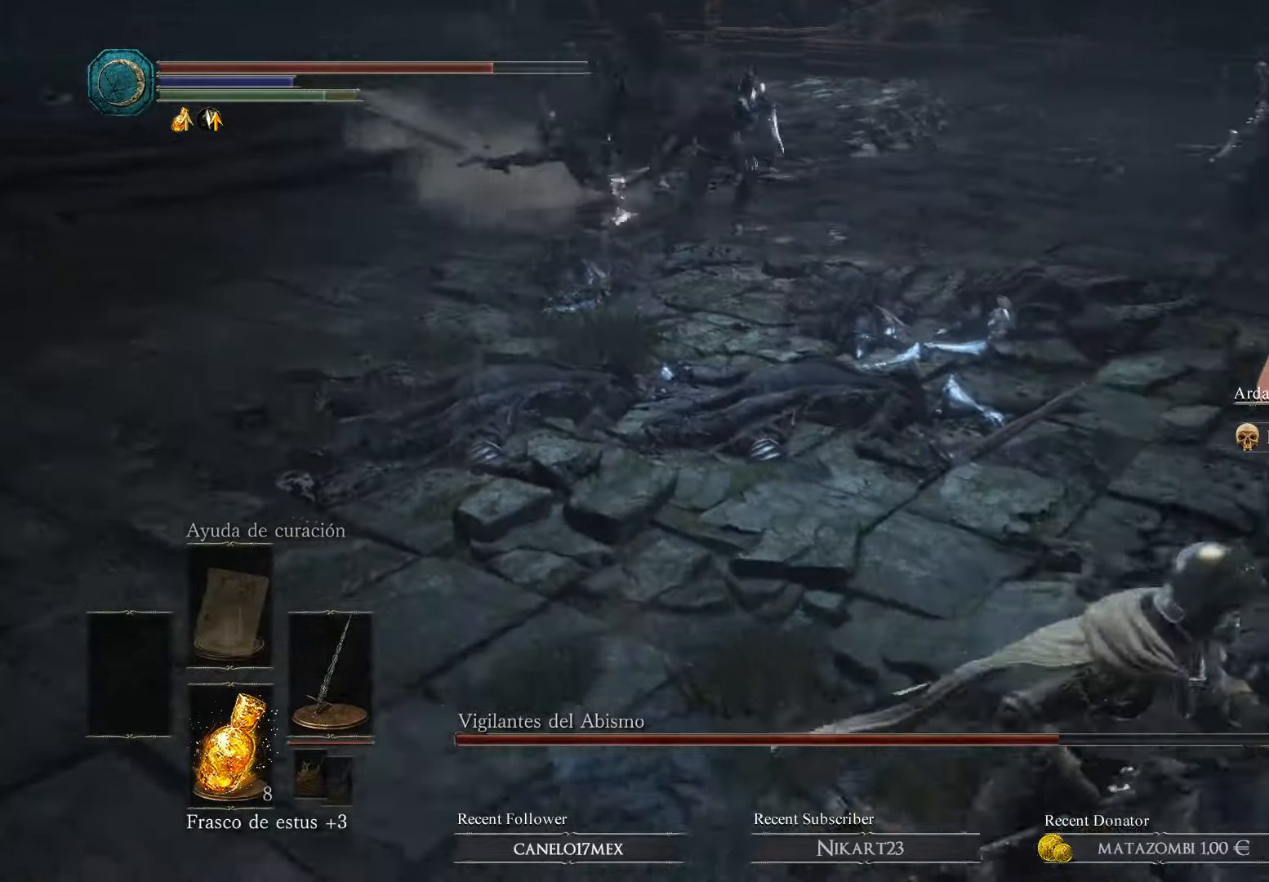
{"buttons": [], "left_stick": "down-right", "right_stick": "left", "events": [[400, "right_stick", "left"]]}
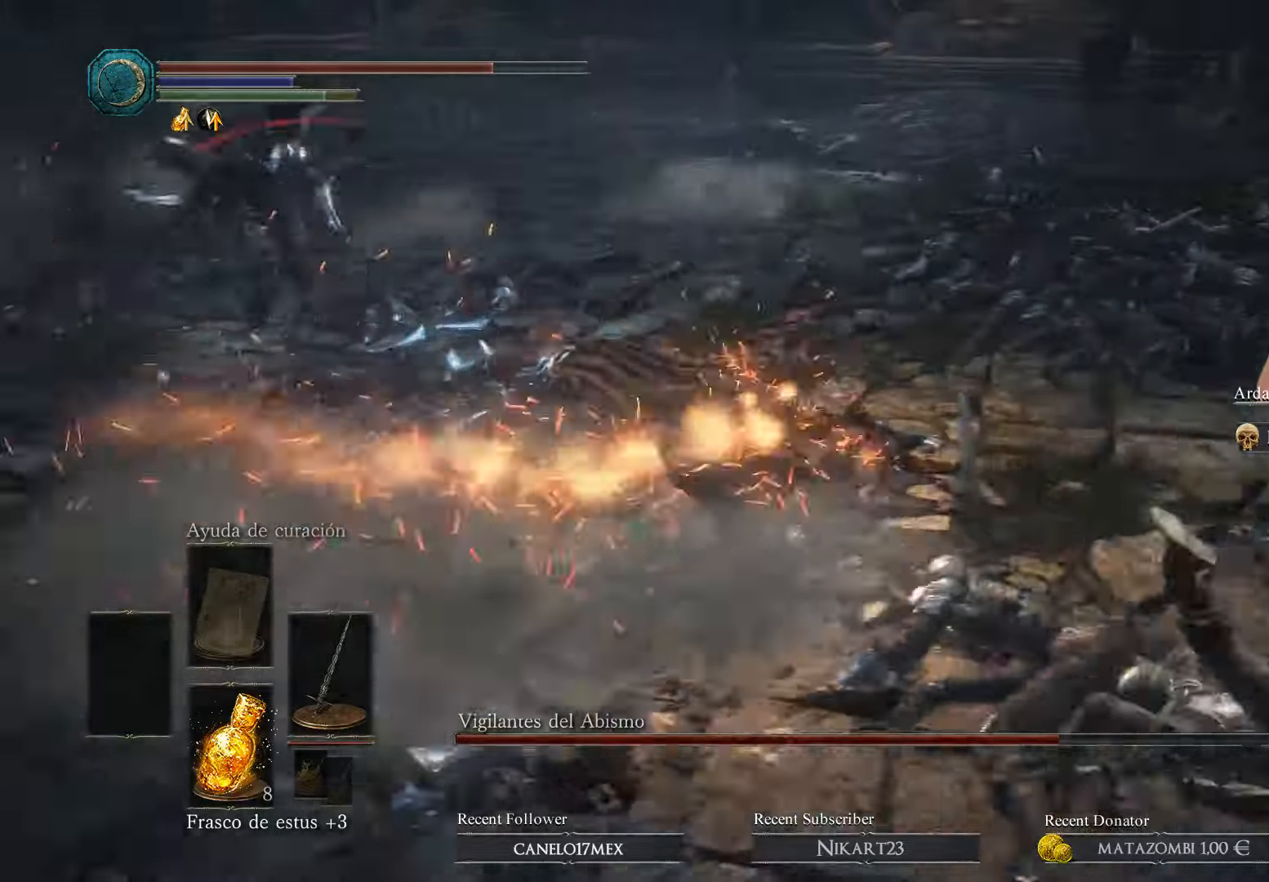
{"buttons": [], "left_stick": "right", "right_stick": "left", "events": [[33, "left_stick", "right"], [133, "right_stick", "center"], [200, "L1", "down"], [300, "L1", "up"], [367, "right_stick", "left"]]}
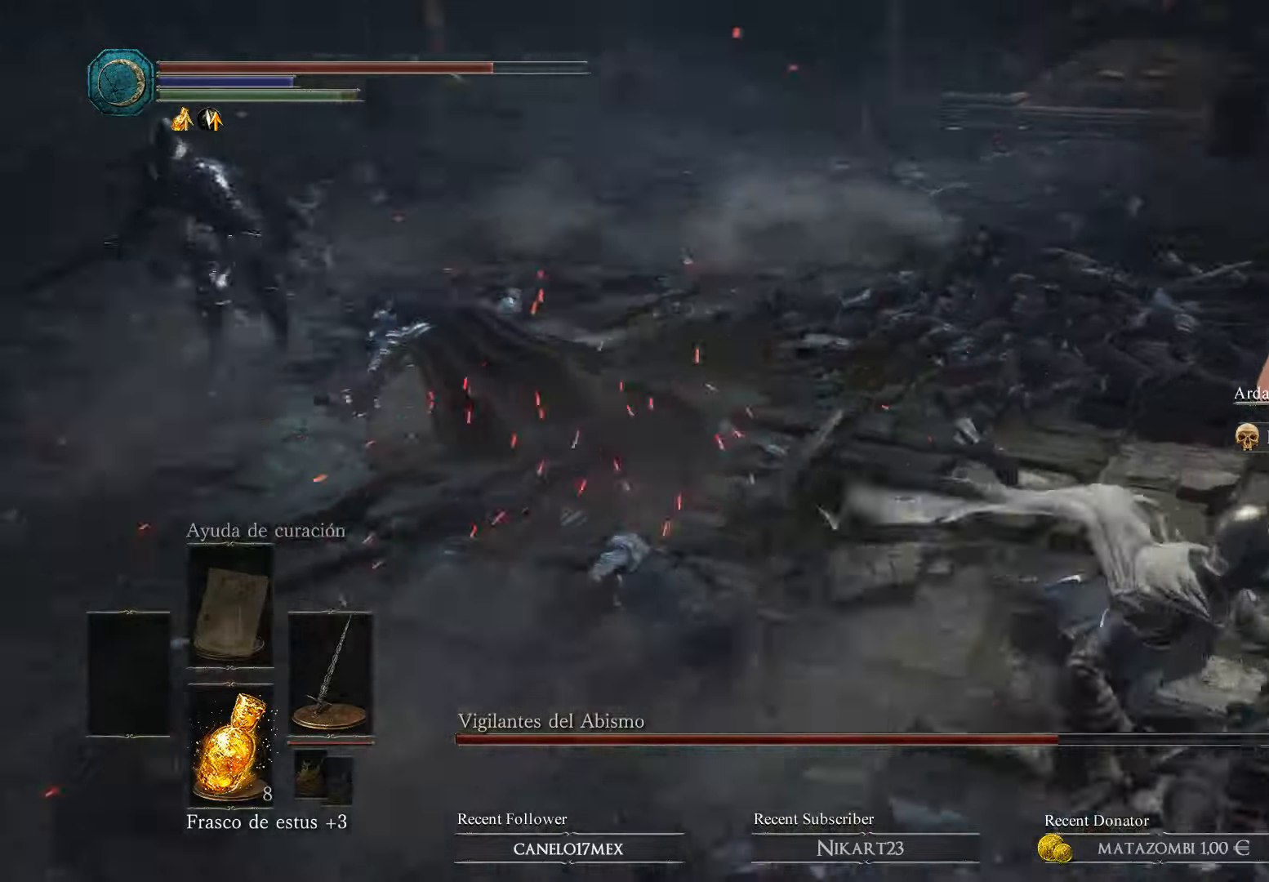
{"buttons": [], "left_stick": "down-right", "right_stick": "center", "events": [[133, "left_stick", "down-right"], [300, "right_stick", "center"]]}
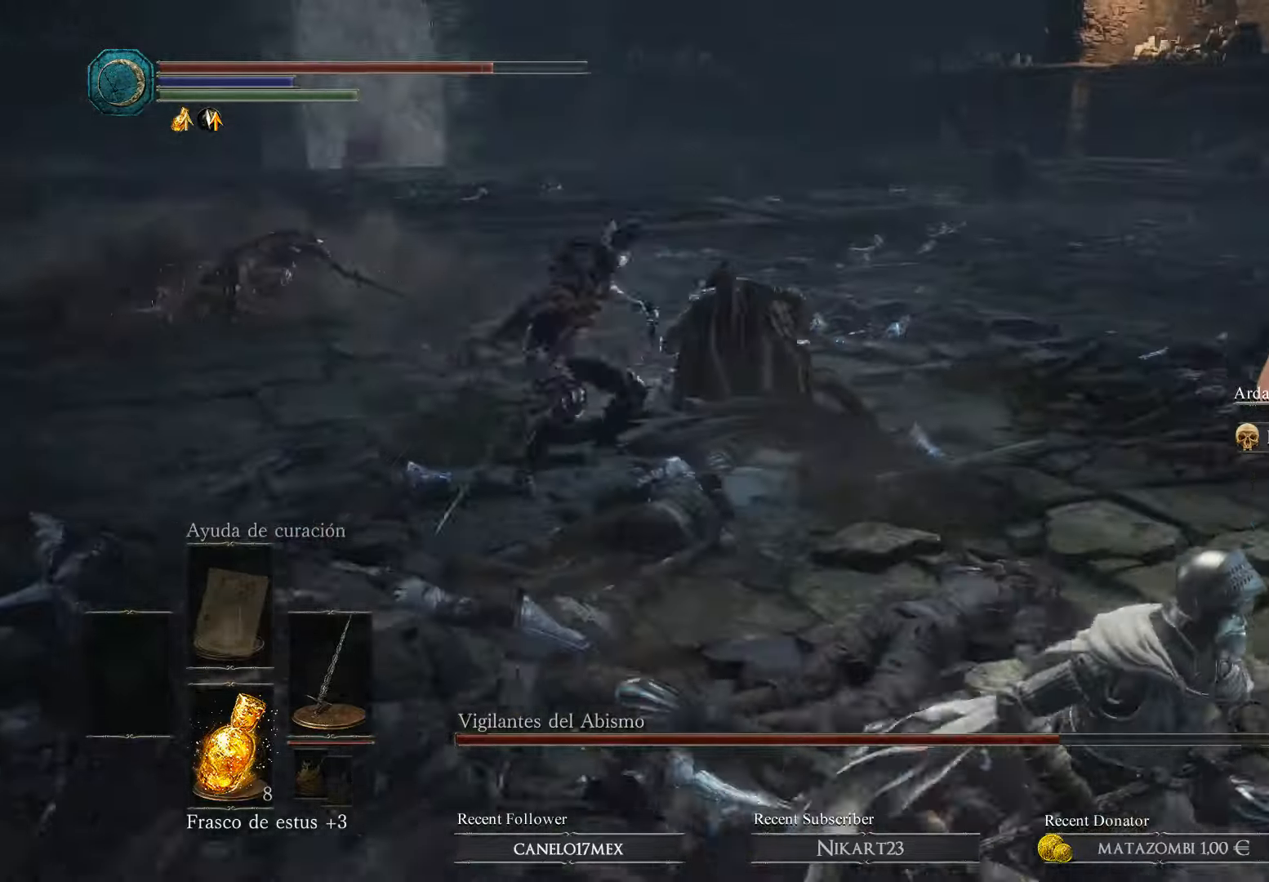
{"buttons": ["B"], "left_stick": "down-right", "right_stick": "center", "events": [[433, "B", "down"]]}
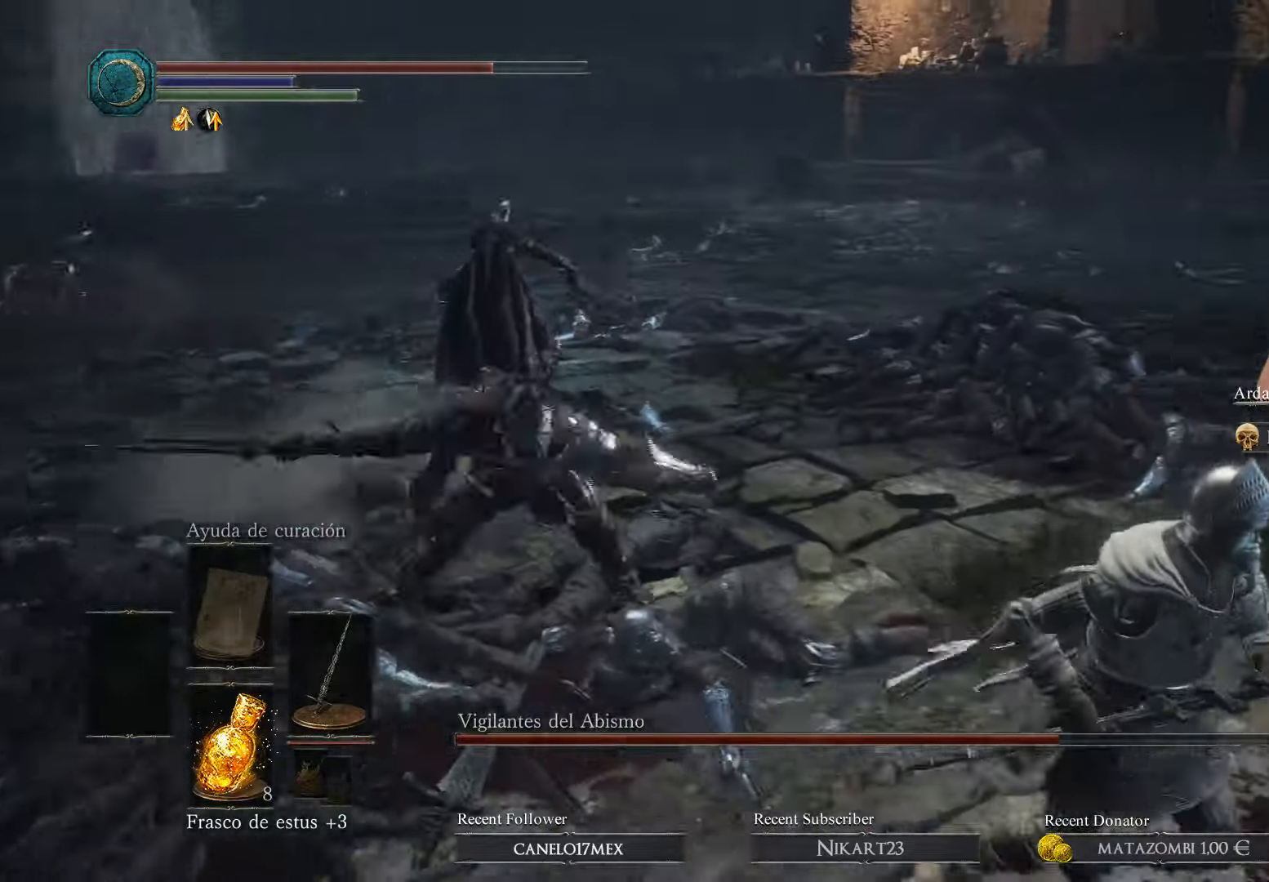
{"buttons": [], "left_stick": "down-right", "right_stick": "left", "events": [[67, "B", "up"], [300, "right_stick", "down-left"], [433, "right_stick", "left"]]}
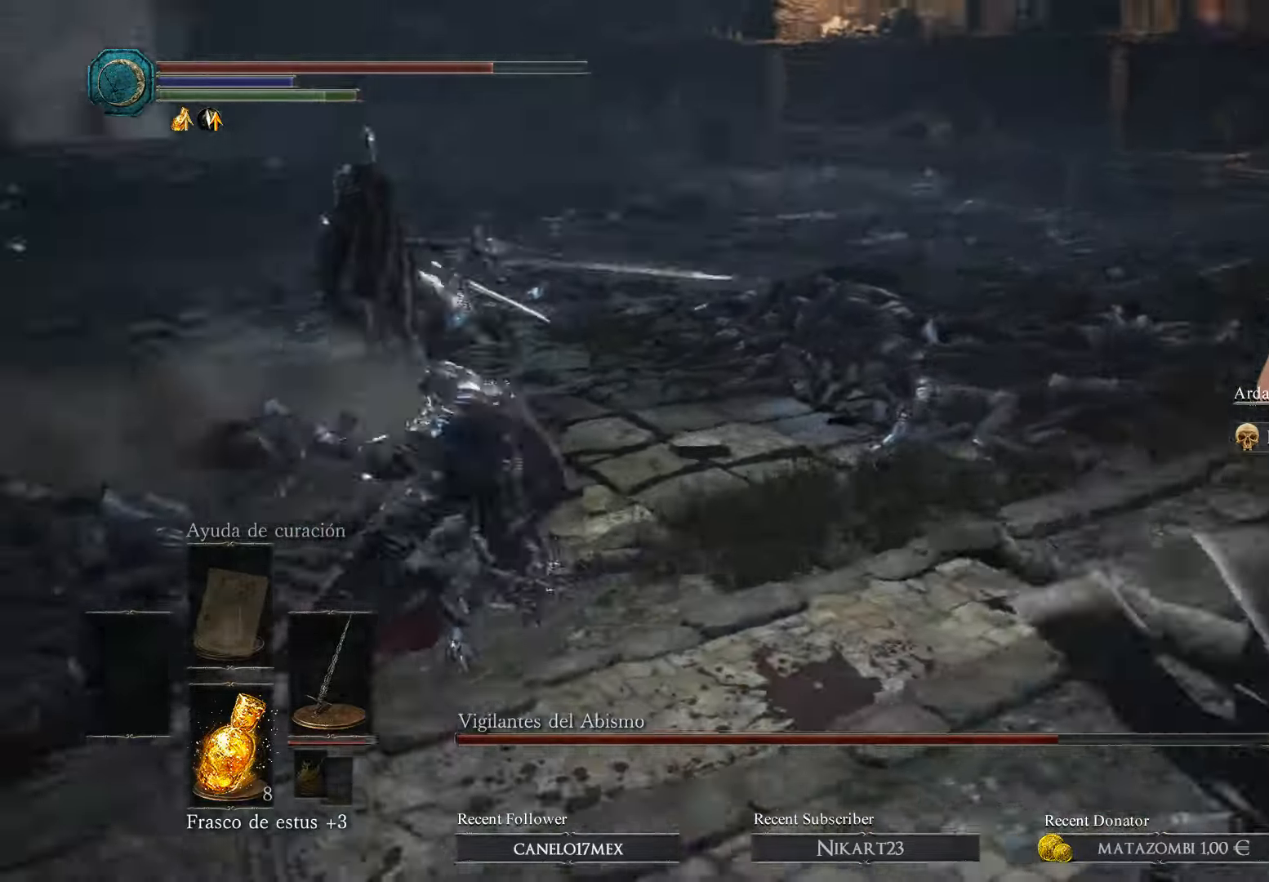
{"buttons": [], "left_stick": "down", "right_stick": "center", "events": [[167, "left_stick", "down"], [367, "right_stick", "center"]]}
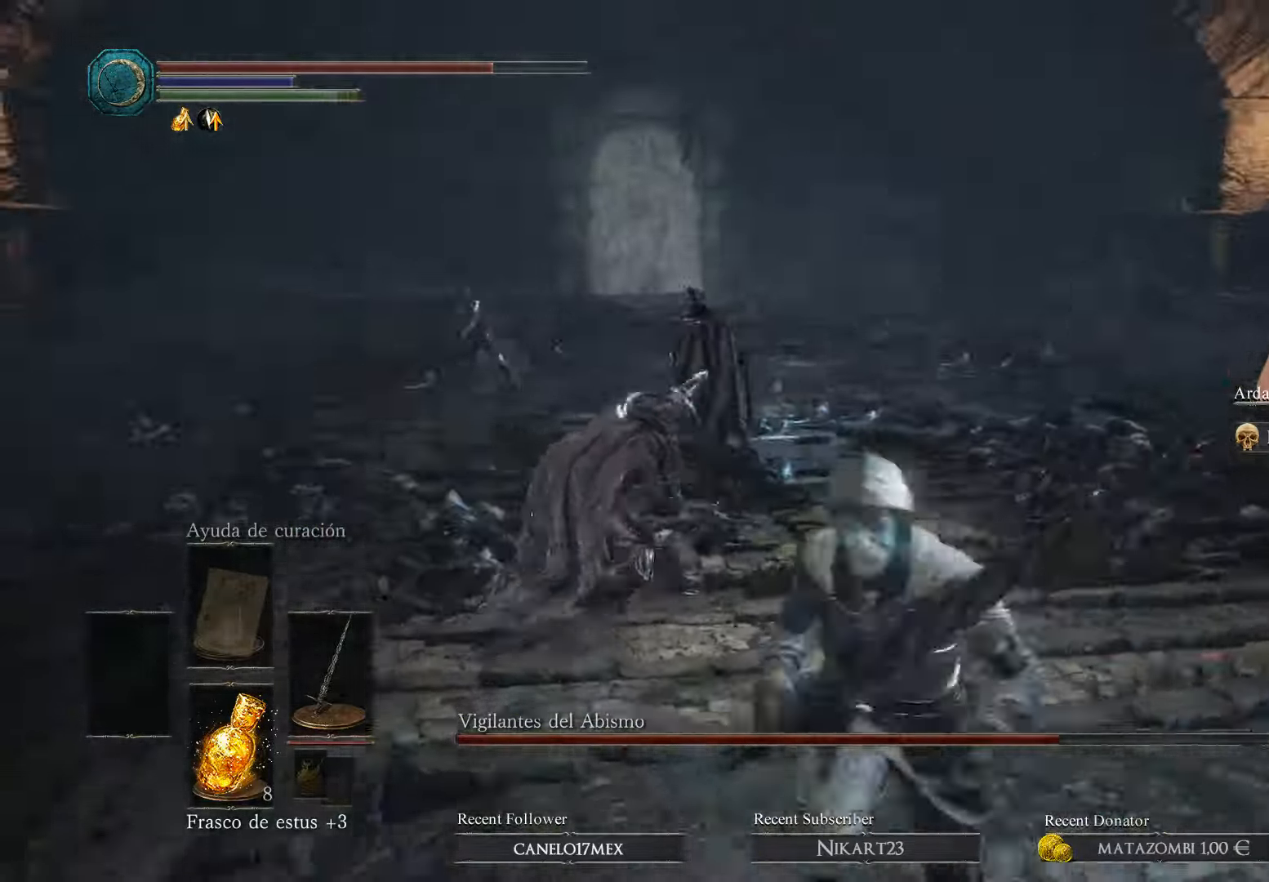
{"buttons": ["R1"], "left_stick": "up", "right_stick": "center", "events": [[33, "left_stick", "left"], [33, "right_stick", "down"], [67, "R3", "down"], [167, "R3", "up"], [267, "left_stick", "up"], [267, "right_stick", "center"], [466, "R1", "down"]]}
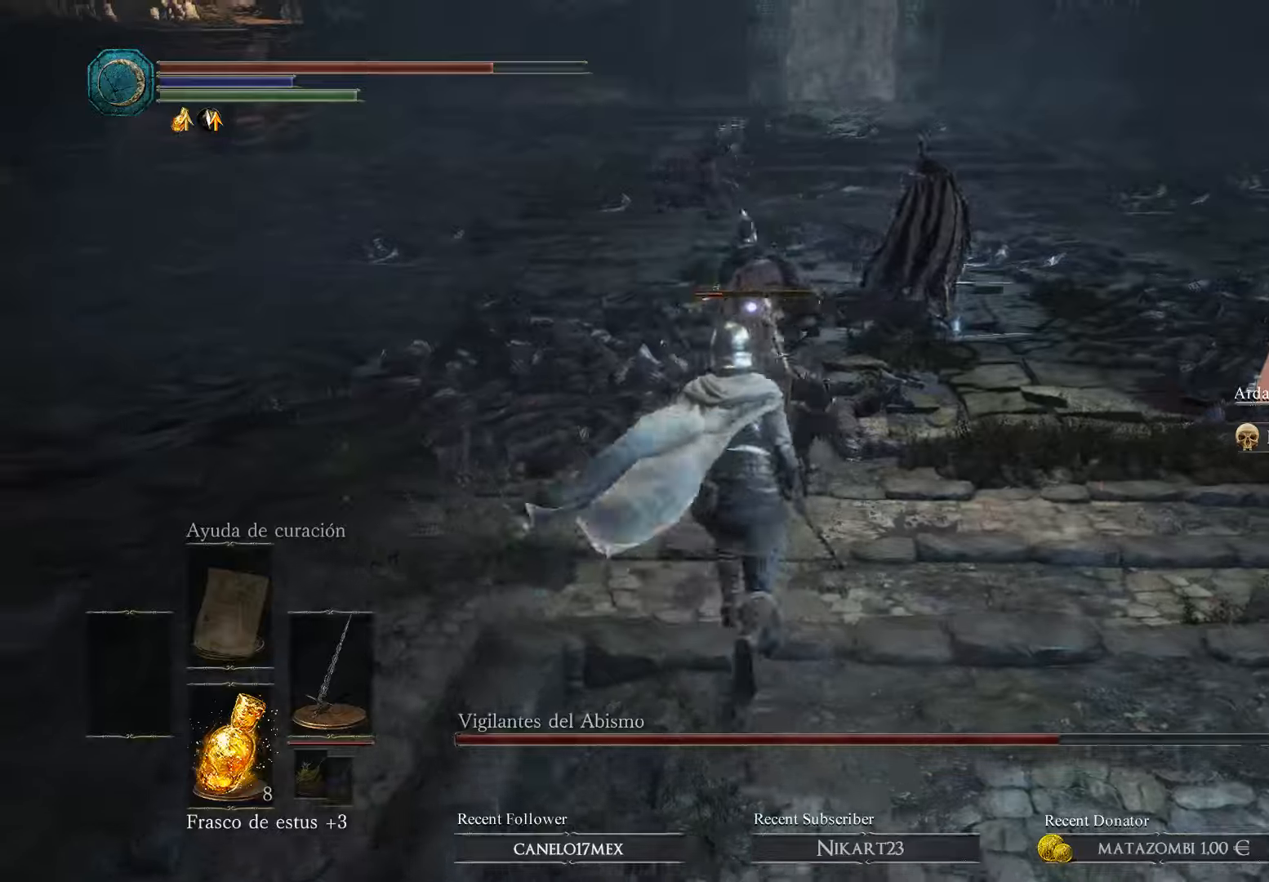
{"buttons": ["R1"], "left_stick": "up", "right_stick": "center", "events": [[133, "R1", "up"], [200, "R1", "down"], [300, "R1", "up"], [333, "R1", "down"]]}
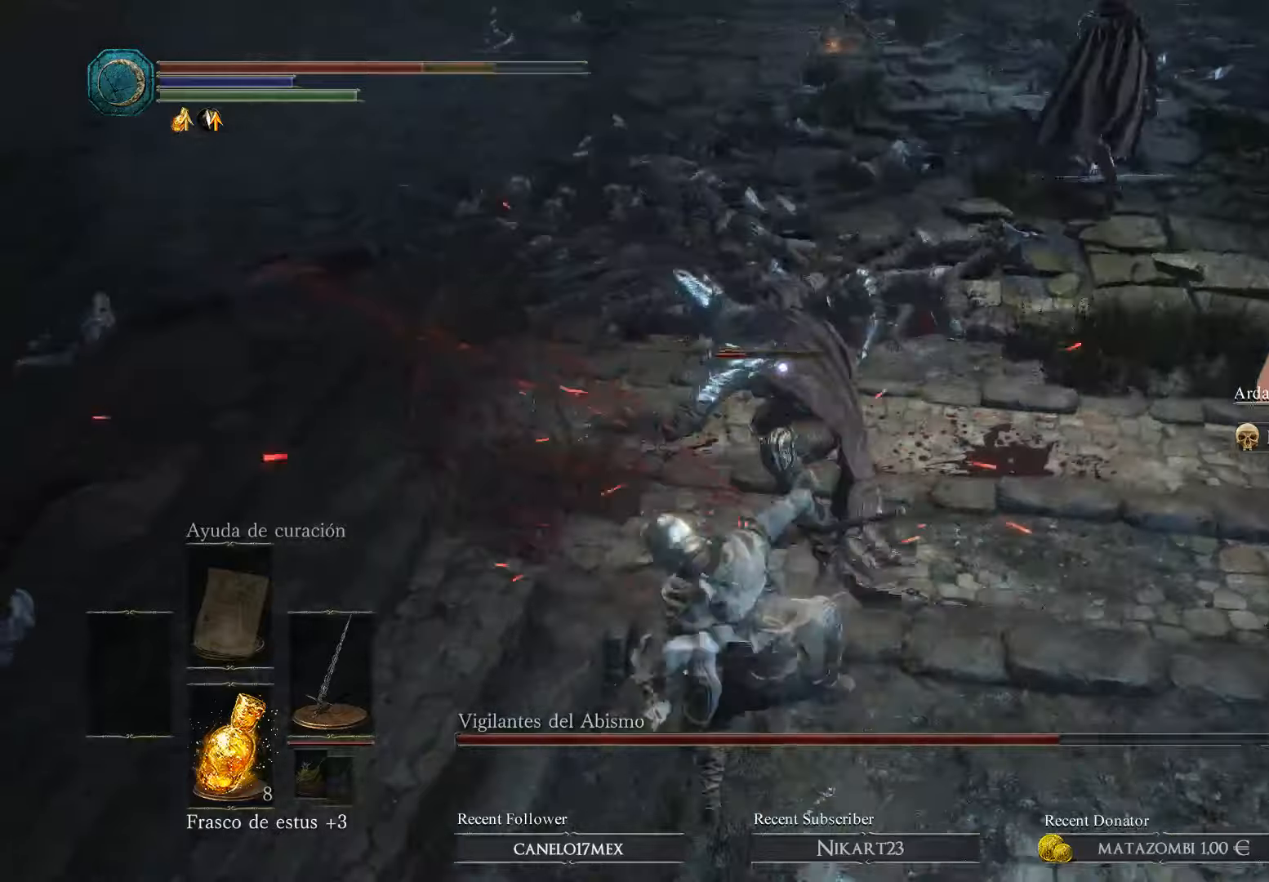
{"buttons": ["R1"], "left_stick": "up-left", "right_stick": "center", "events": [[100, "R1", "up"], [233, "left_stick", "up-left"], [333, "R1", "down"], [433, "R1", "up"], [500, "R1", "down"]]}
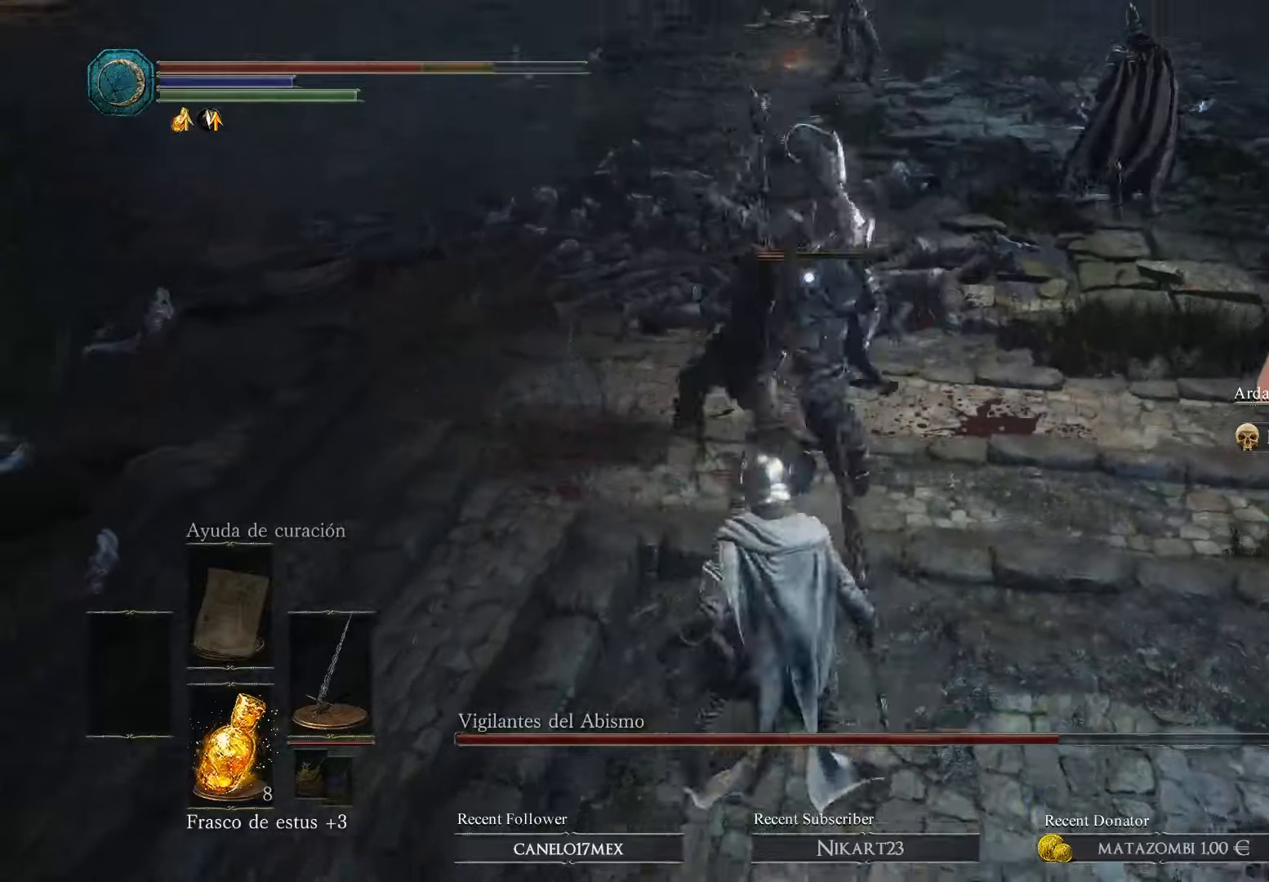
{"buttons": ["R1"], "left_stick": "up-left", "right_stick": "center", "events": [[133, "R1", "up"], [166, "R1", "down"], [266, "R1", "up"], [366, "R1", "down"], [433, "R1", "up"], [500, "R1", "down"]]}
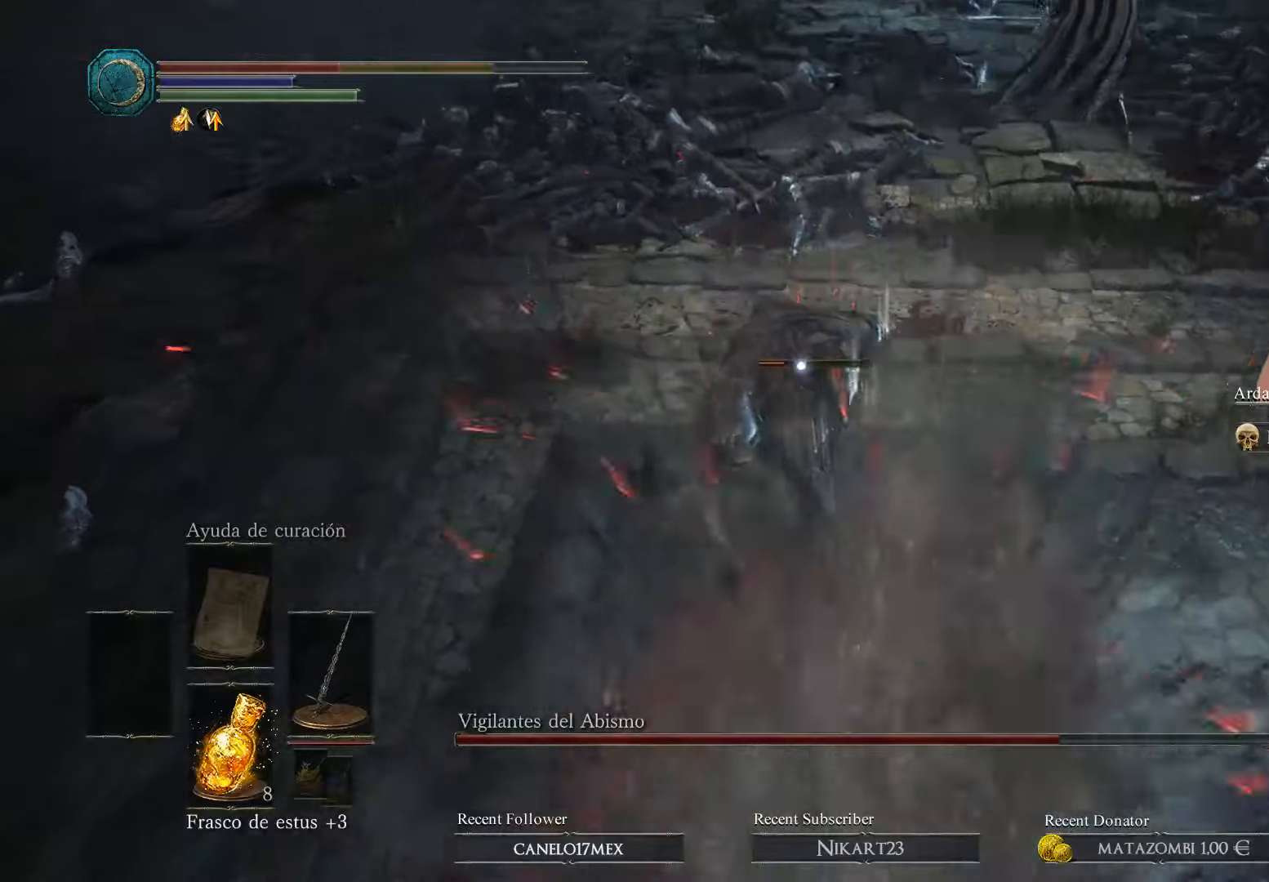
{"buttons": [], "left_stick": "center", "right_stick": "center", "events": [[100, "R1", "up"], [400, "B", "down"], [400, "left_stick", "center"], [466, "B", "up"]]}
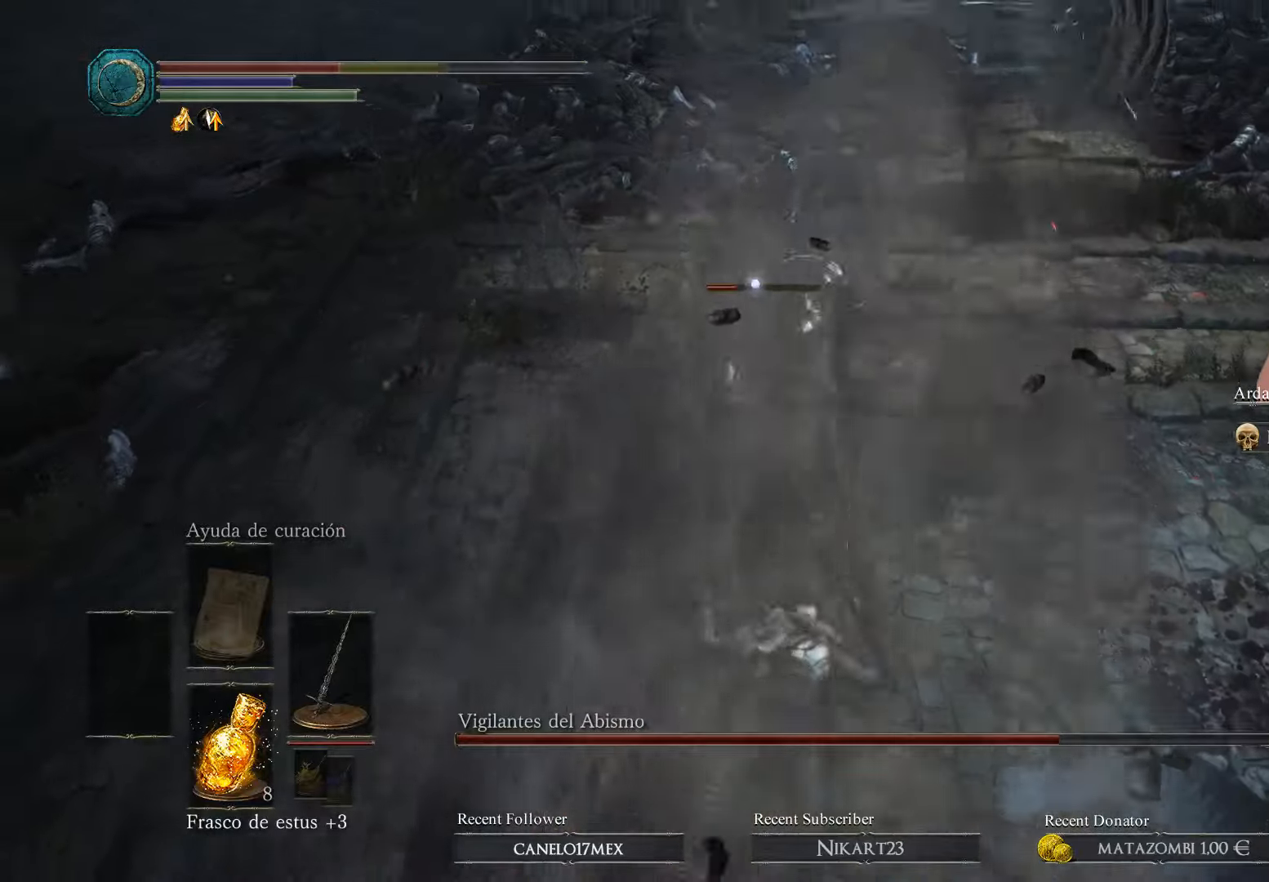
{"buttons": [], "left_stick": "up", "right_stick": "center", "events": [[33, "left_stick", "up"], [266, "left_stick", "center"], [466, "left_stick", "up"]]}
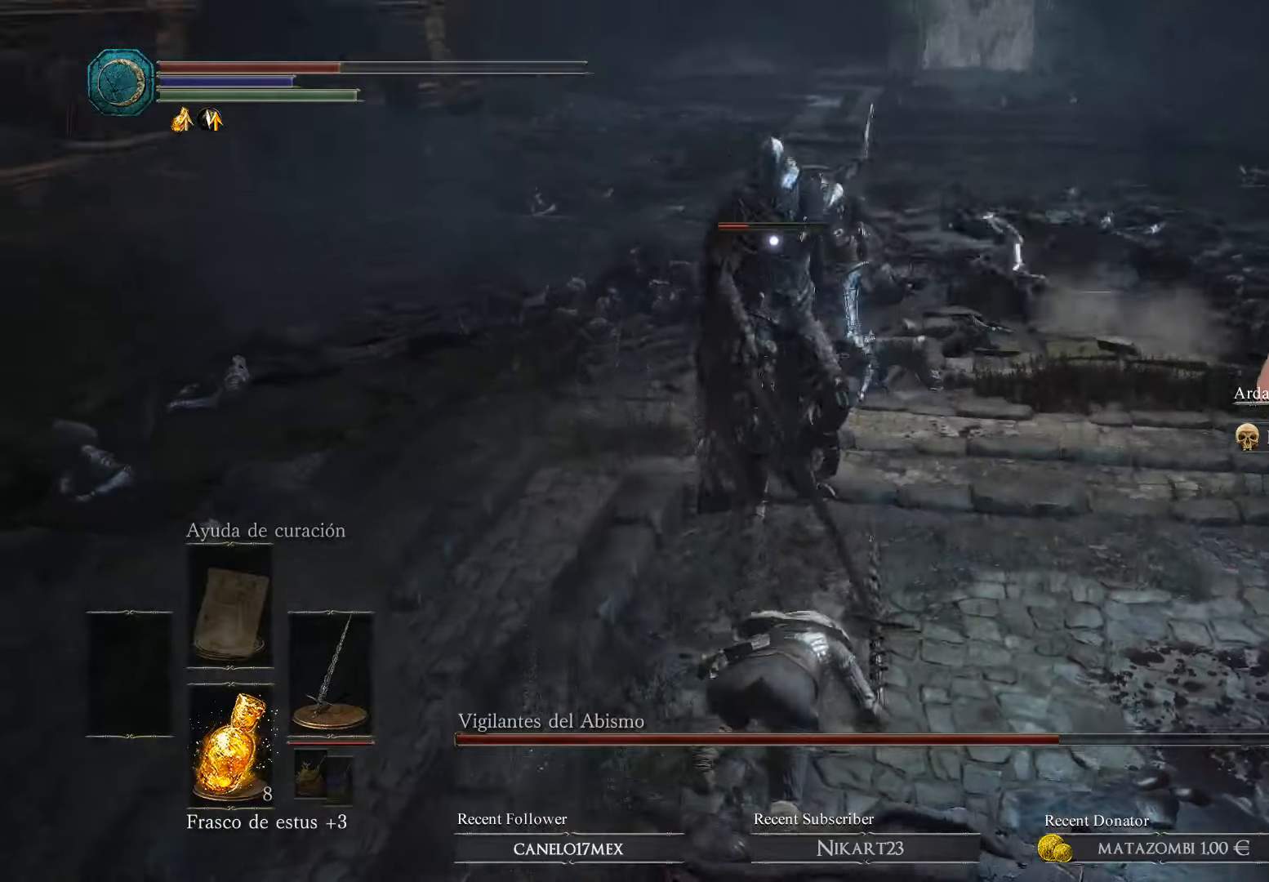
{"buttons": ["R1"], "left_stick": "up-left", "right_stick": "center", "events": [[200, "R1", "down"], [233, "R1", "up"], [266, "left_stick", "up-left"], [333, "R1", "down"], [433, "R1", "up"], [500, "R1", "down"]]}
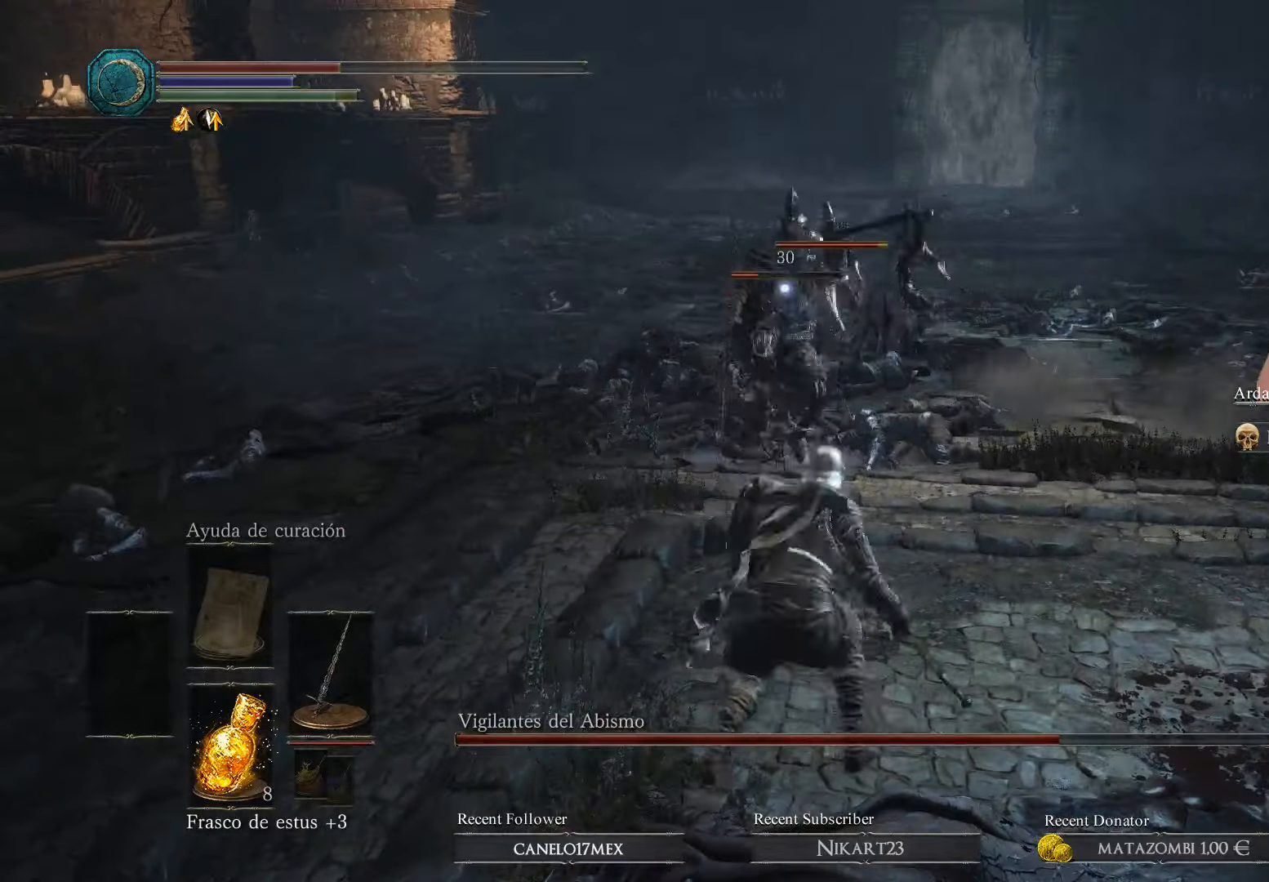
{"buttons": [], "left_stick": "up-left", "right_stick": "center", "events": [[133, "R1", "up"]]}
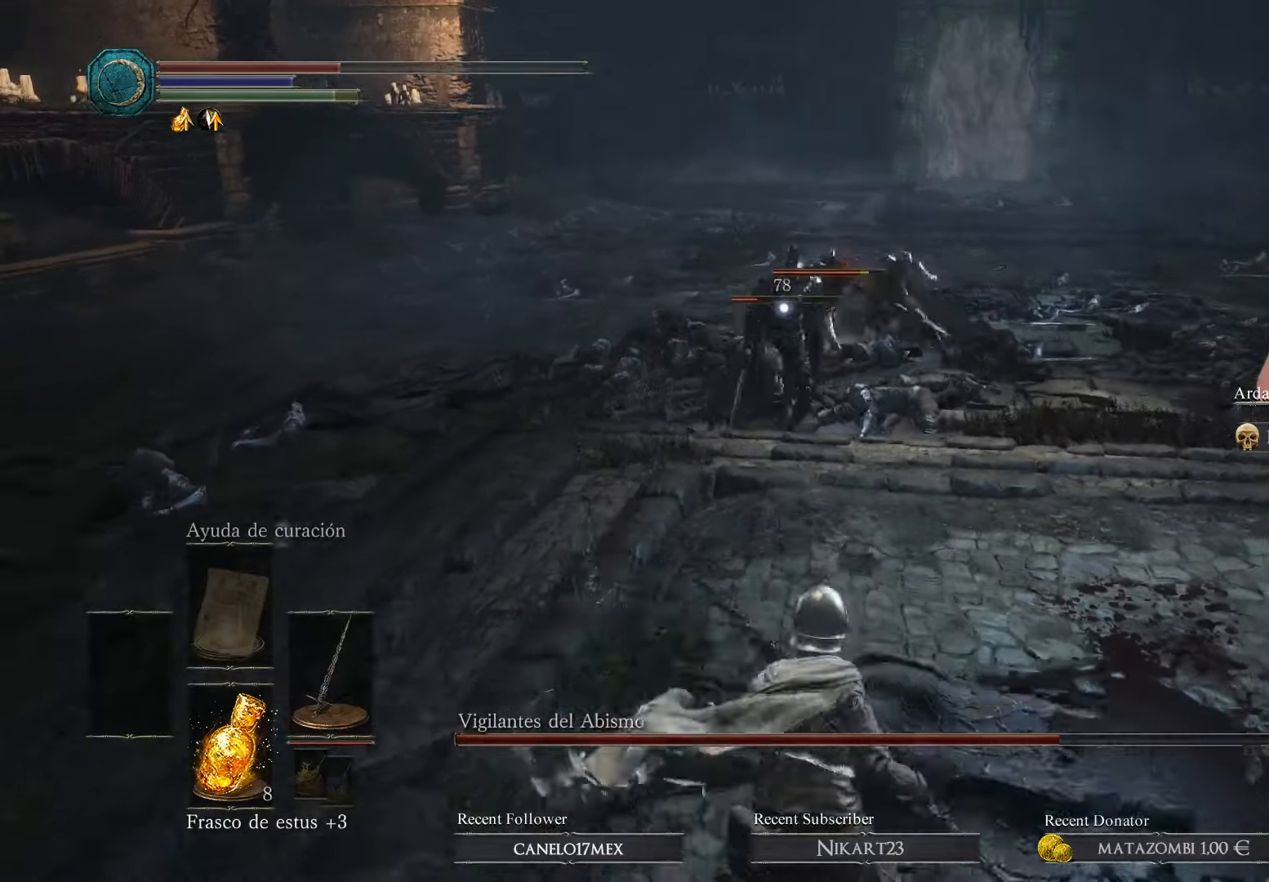
{"buttons": [], "left_stick": "up", "right_stick": "center", "events": [[266, "left_stick", "center"], [433, "left_stick", "up"]]}
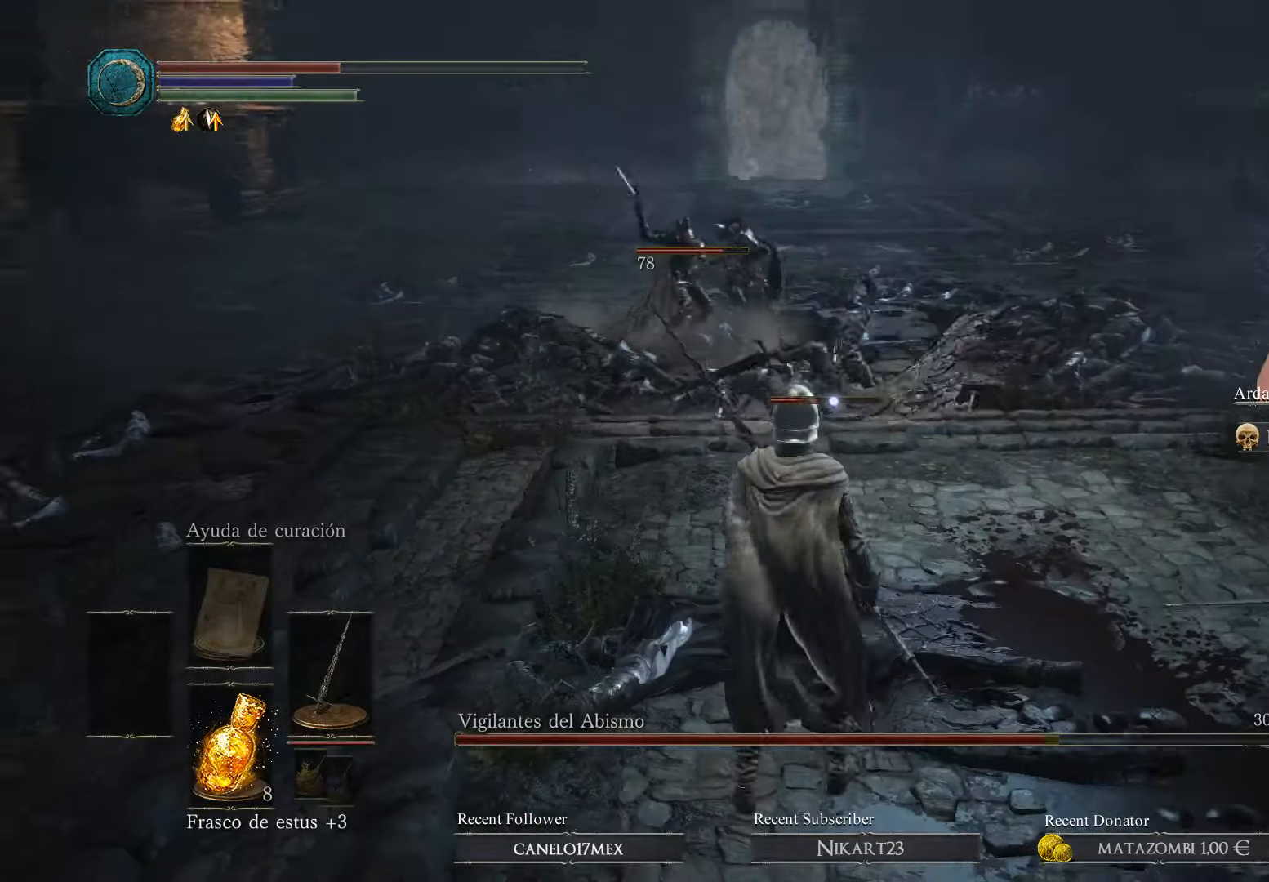
{"buttons": [], "left_stick": "up", "right_stick": "center", "events": [[166, "left_stick", "up-right"], [466, "left_stick", "up"]]}
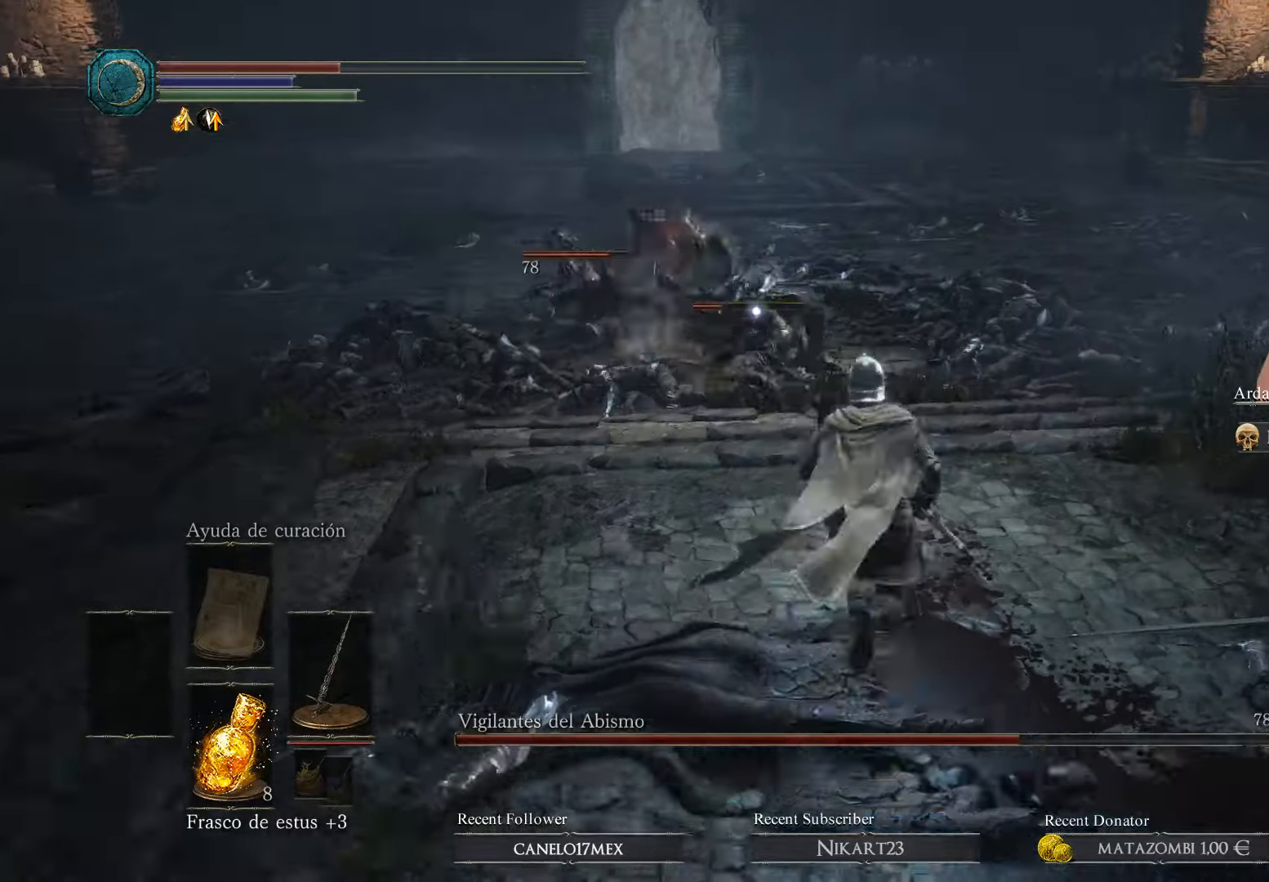
{"buttons": ["R1"], "left_stick": "up", "right_stick": "center", "events": [[333, "R1", "down"]]}
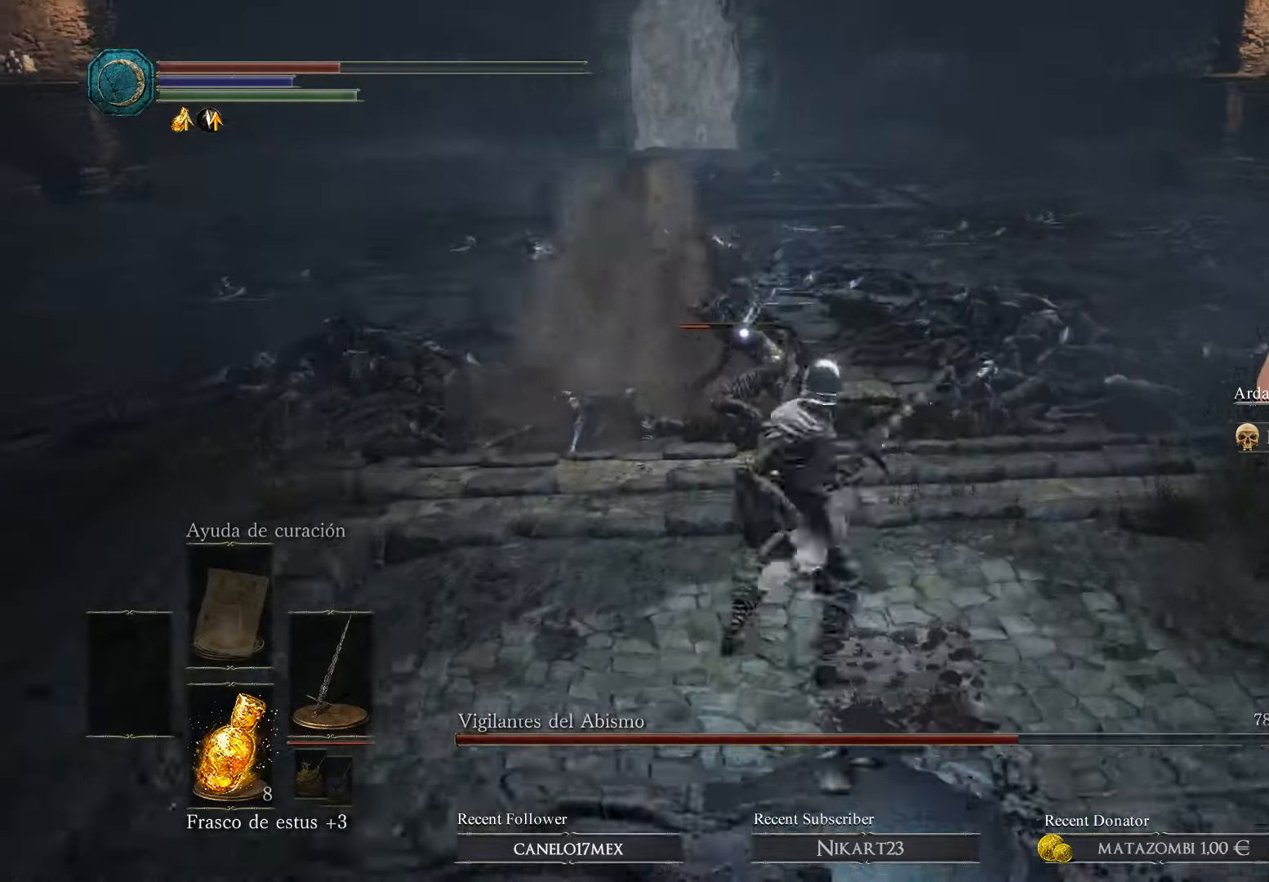
{"buttons": [], "left_stick": "up", "right_stick": "center", "events": [[367, "R1", "up"]]}
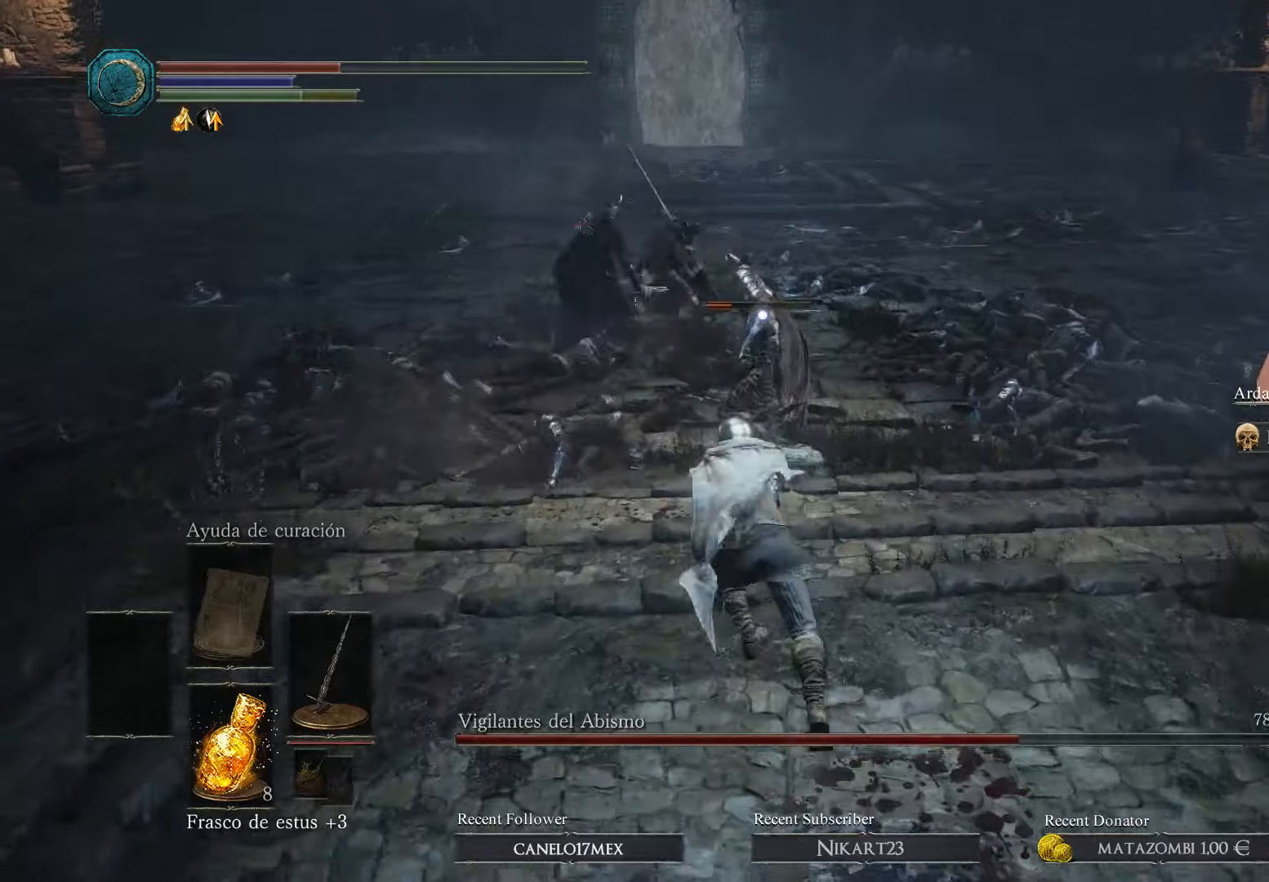
{"buttons": [], "left_stick": "down", "right_stick": "center", "events": [[134, "left_stick", "center"], [334, "left_stick", "down"]]}
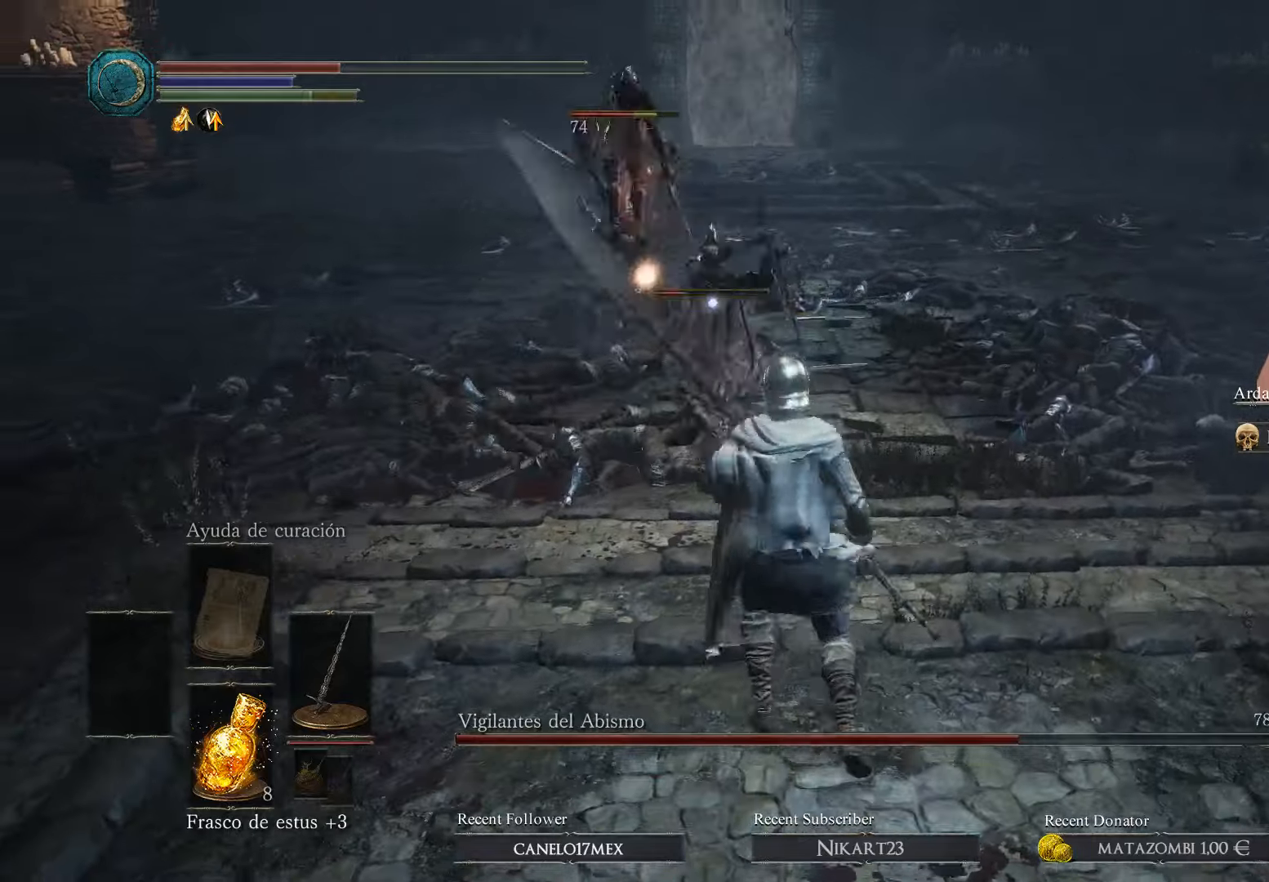
{"buttons": [], "left_stick": "down", "right_stick": "center", "events": []}
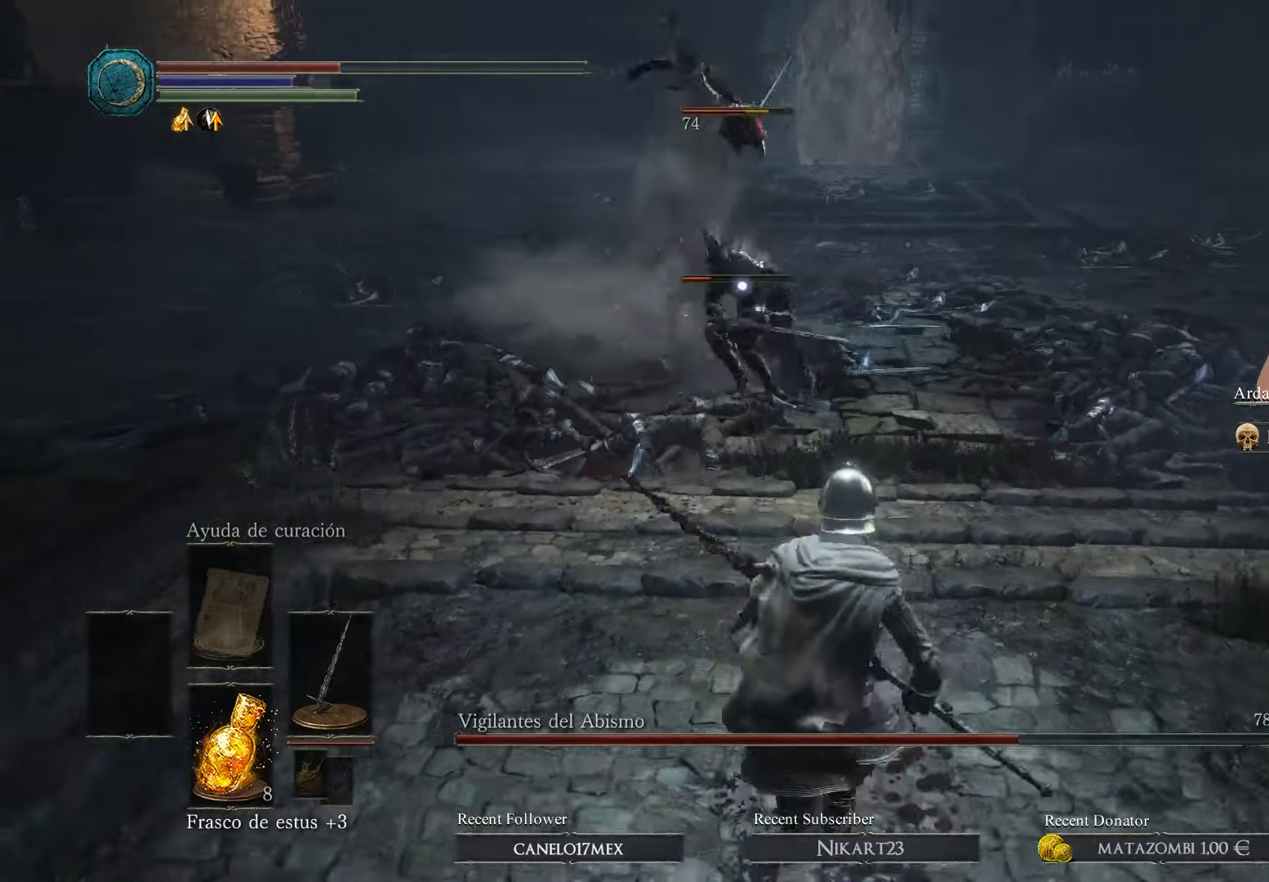
{"buttons": [], "left_stick": "center", "right_stick": "center", "events": [[134, "X", "down"], [267, "X", "up"], [367, "left_stick", "center"]]}
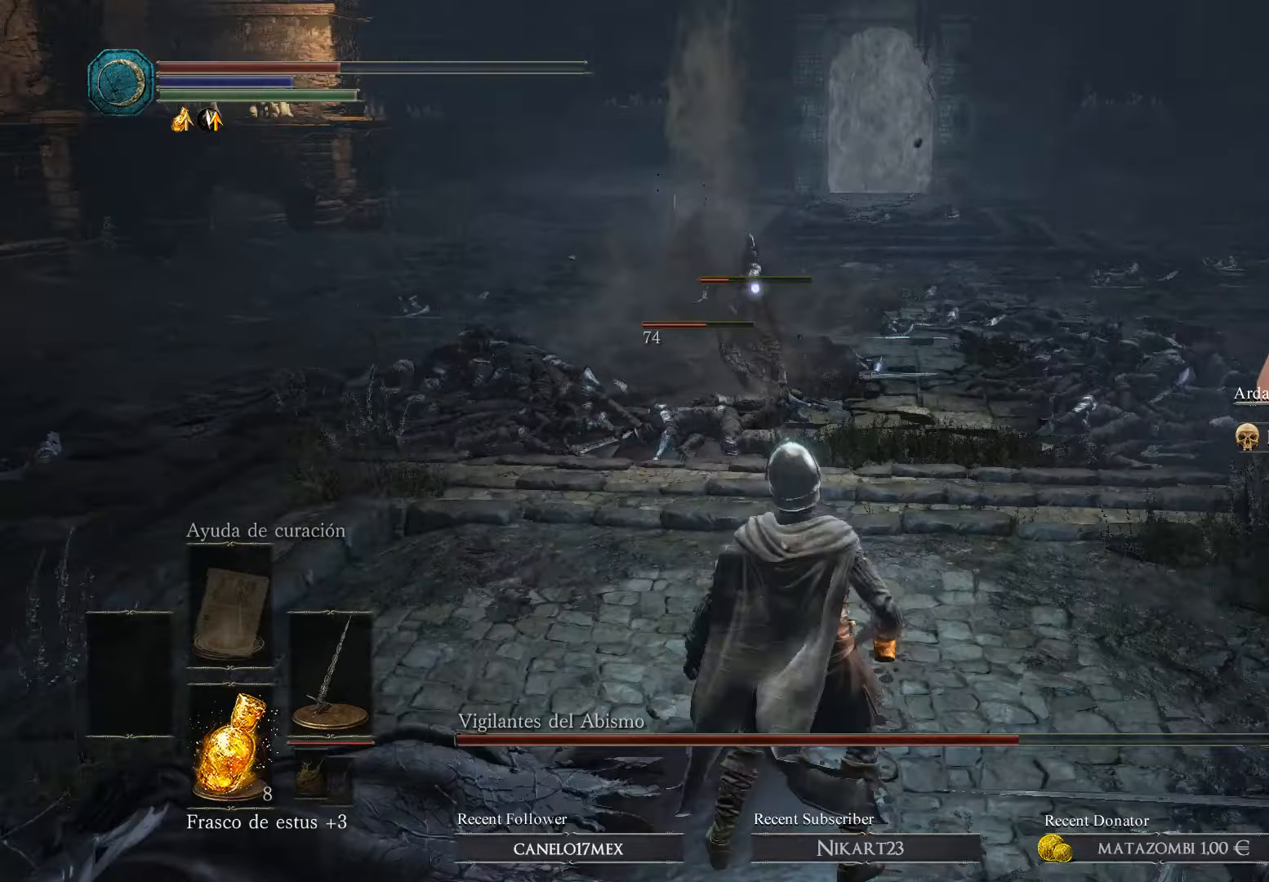
{"buttons": [], "left_stick": "center", "right_stick": "center", "events": []}
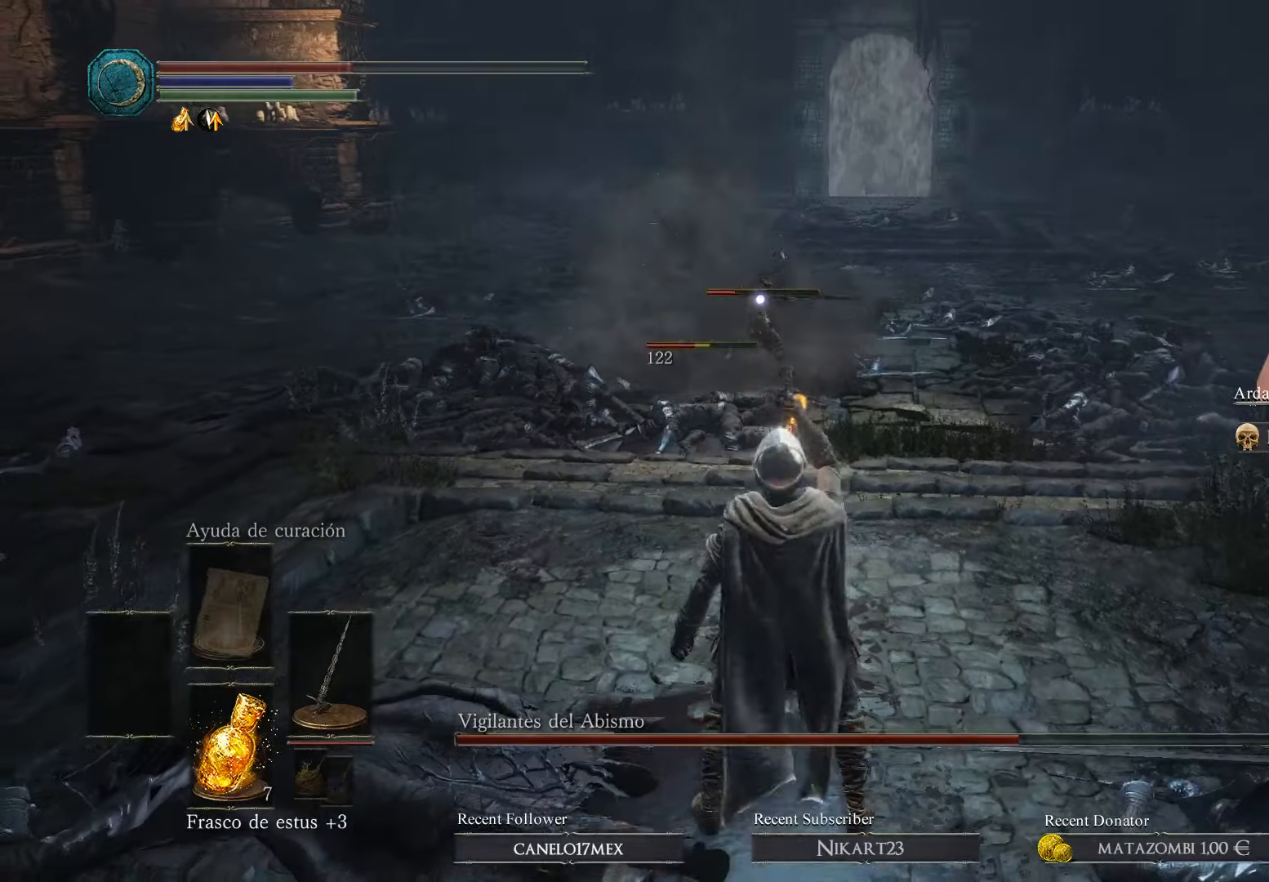
{"buttons": [], "left_stick": "center", "right_stick": "center", "events": []}
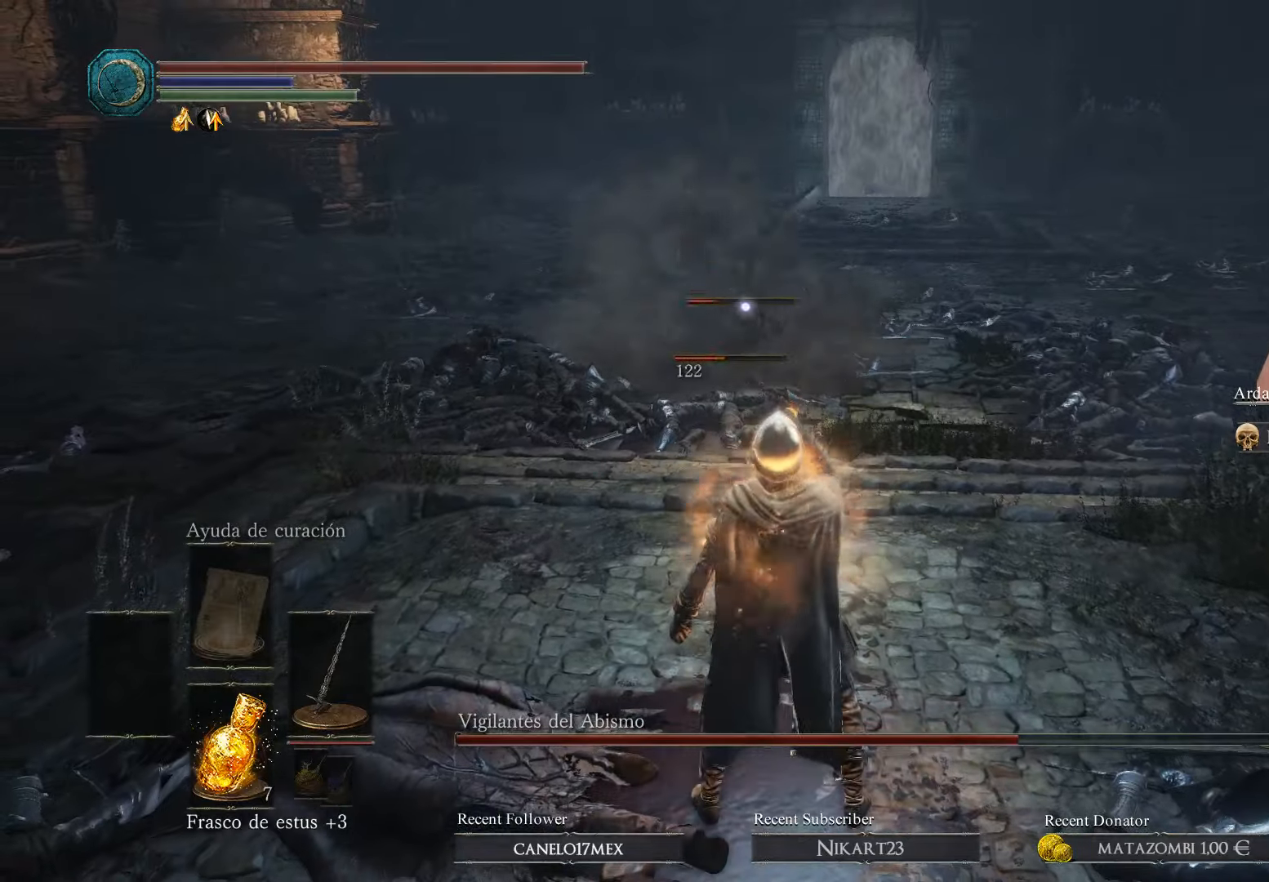
{"buttons": [], "left_stick": "up", "right_stick": "center", "events": [[267, "left_stick", "up"]]}
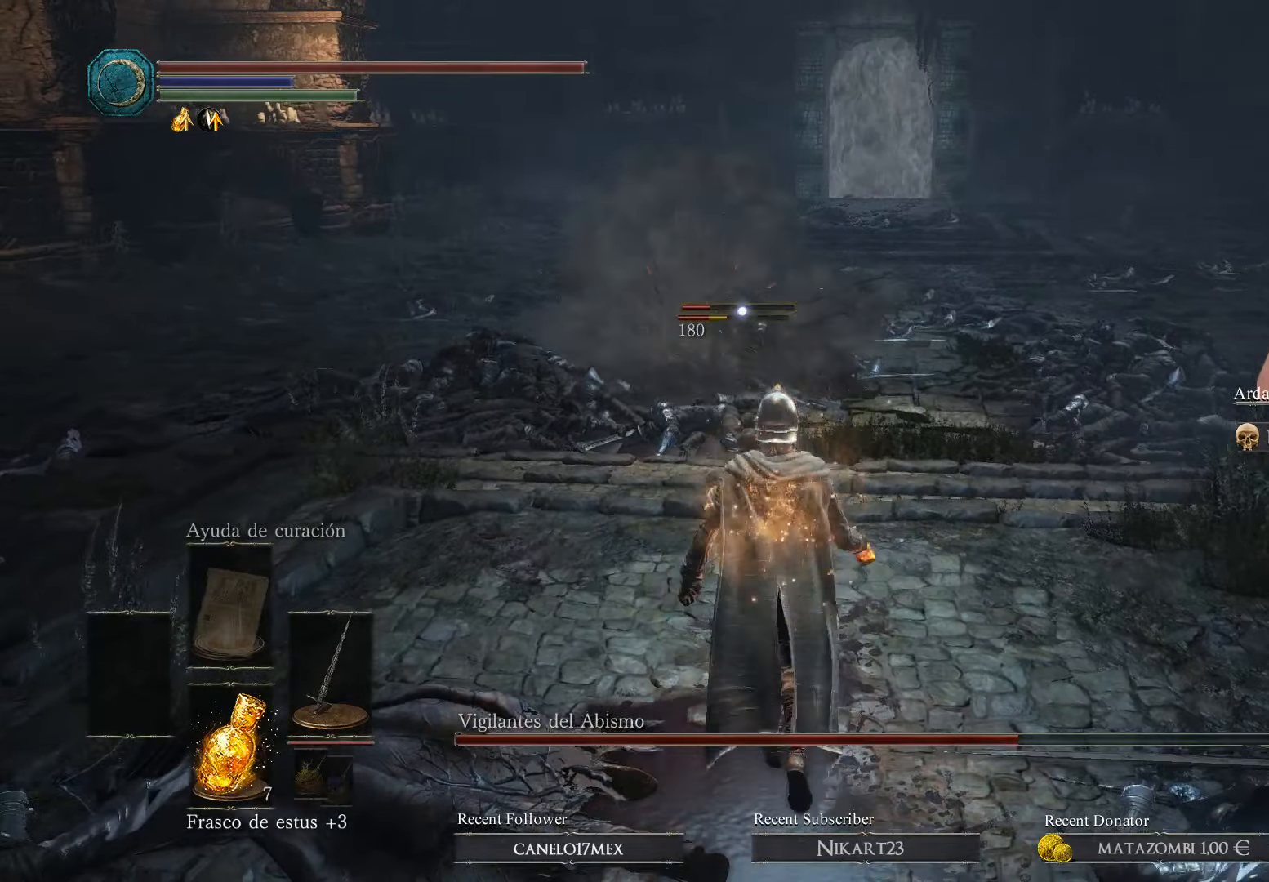
{"buttons": [], "left_stick": "up", "right_stick": "center", "events": []}
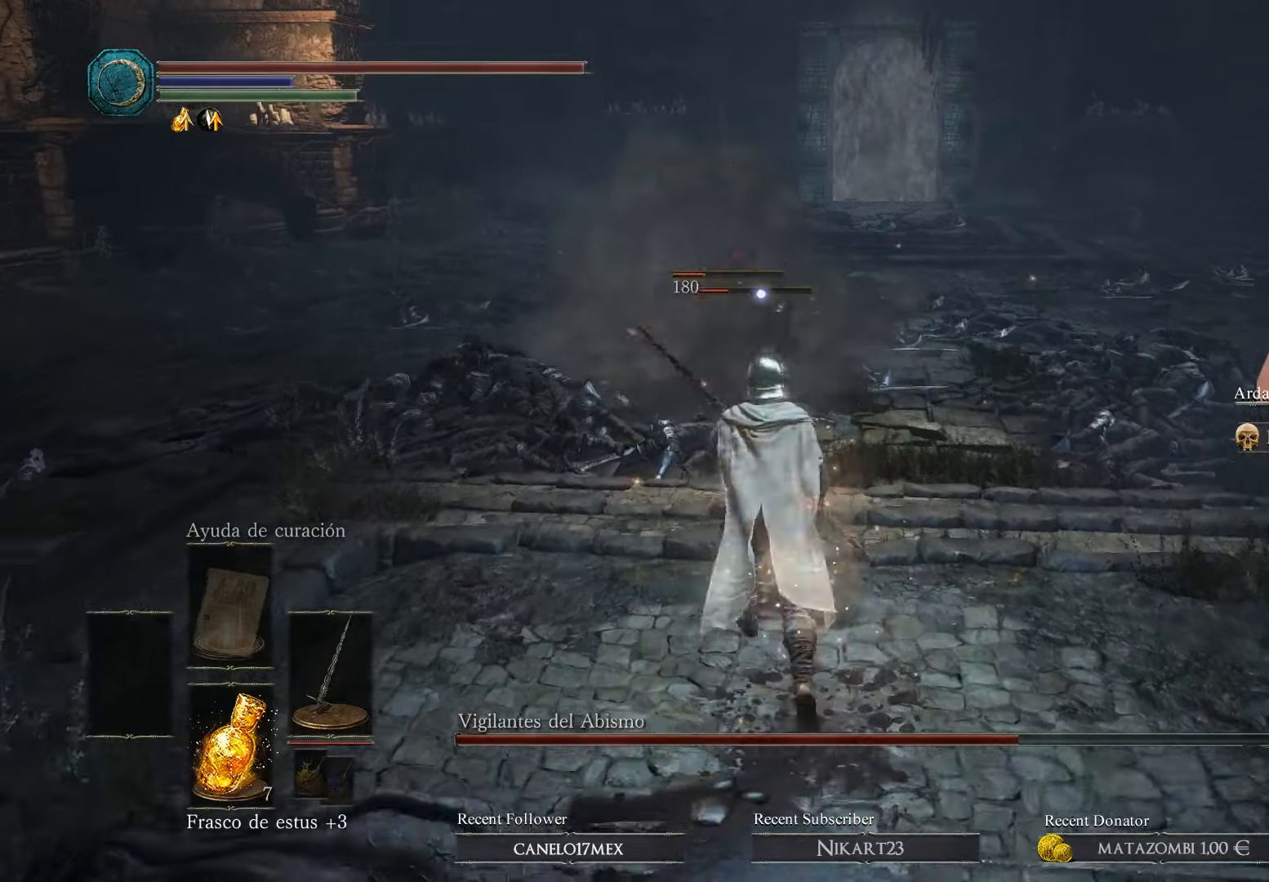
{"buttons": [], "left_stick": "up-left", "right_stick": "center", "events": [[67, "left_stick", "center"], [367, "left_stick", "up"], [467, "left_stick", "up-left"]]}
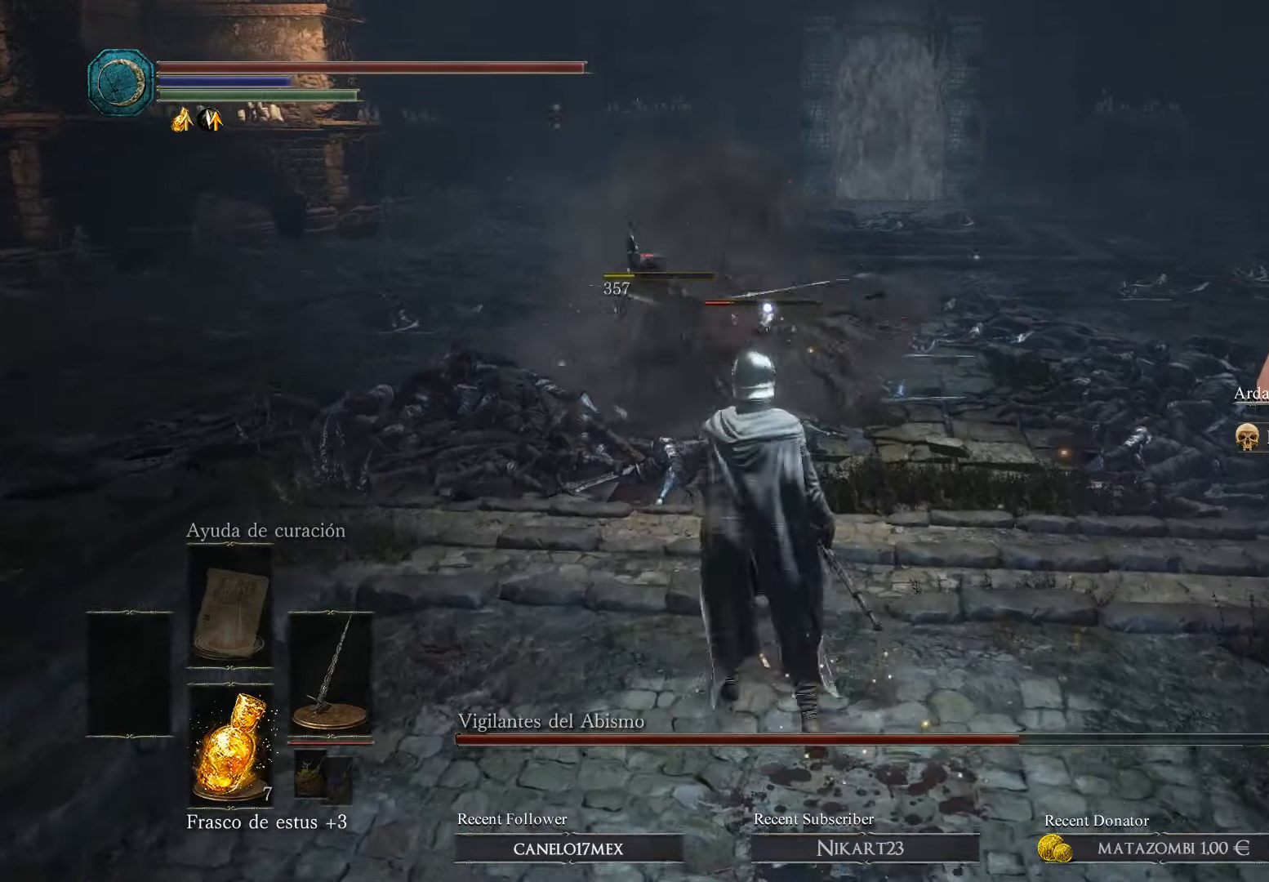
{"buttons": [], "left_stick": "up-left", "right_stick": "center", "events": [[67, "left_stick", "left"], [367, "left_stick", "up-left"]]}